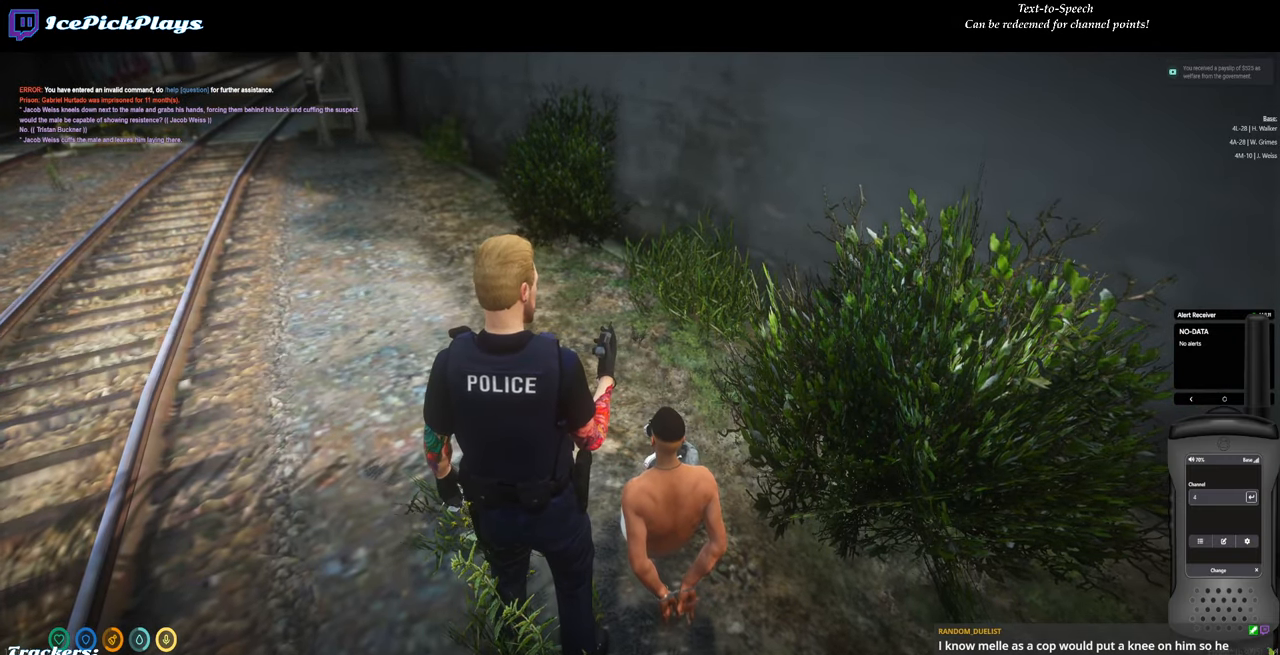
Gameplay with keyboard and mouse; each line is a JSON object with the keys and mouse buttons held at the frame after it. "events" lists presses ("down") and releases ("up") of "0", "1", "2", "3", "4", "5", "6", "7", "8", "9", "a", "backspace", "caps_lock", "ctrl", "d", "down", "escape", "left", "minus", "return", "right", "s", "shift", "space", "tab", "tilde", "up", "w", "mouse_left" and "mouse_right" between this image and that frame as [ms after this image, input, new state], when the widget could be followed in between. "mouse_left", "mouse_right" = the "left", "right" buttons of the "mouse" list. No other keys are recorded. Mouse movement is not recorded.
{"keys": [], "mouse": [], "events": [[234, "mouse_left", "down"], [334, "mouse_left", "up"]]}
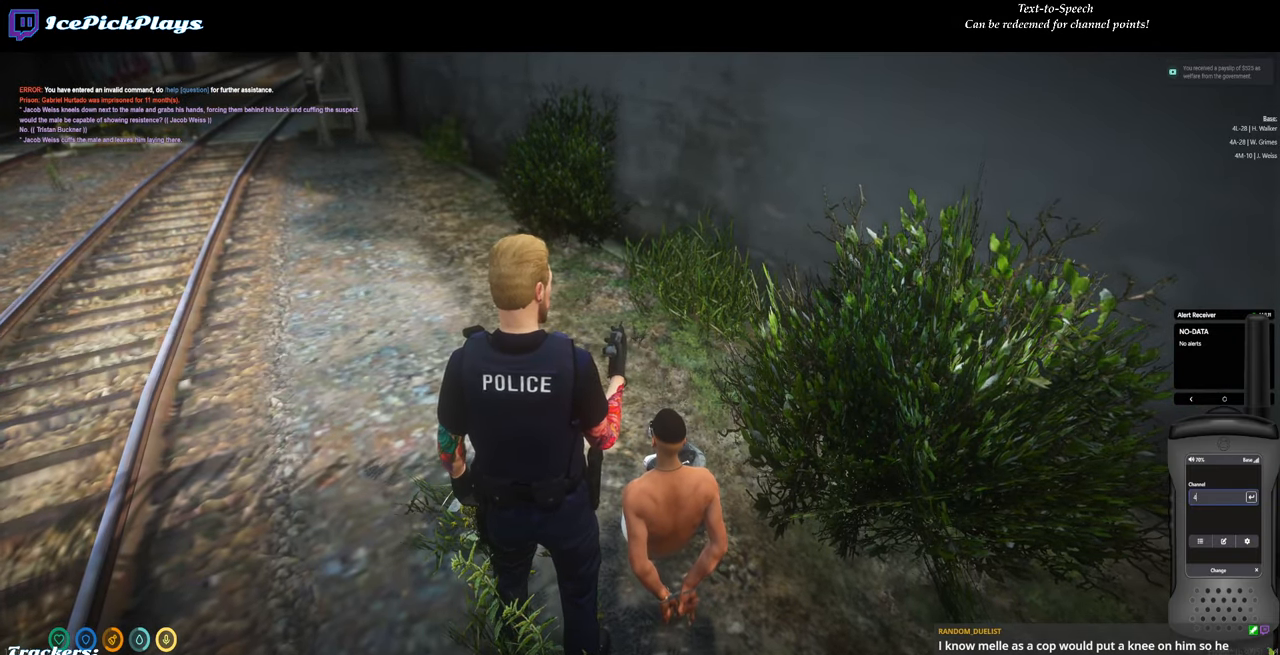
{"keys": [], "mouse": []}
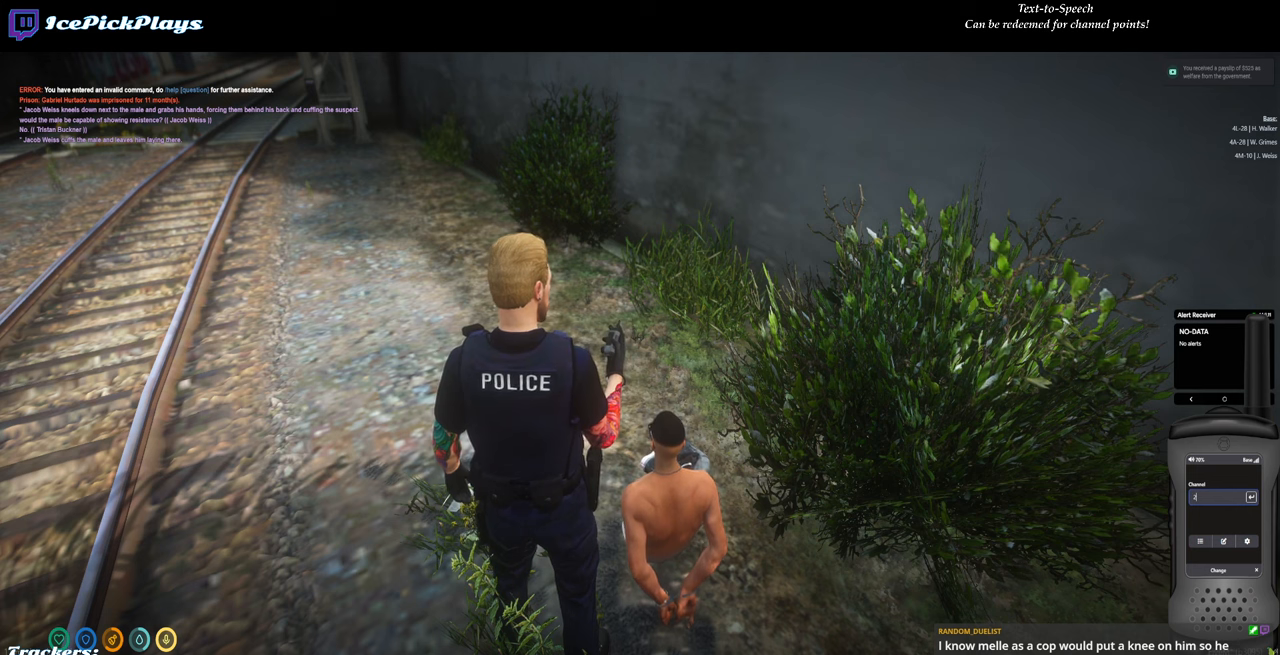
{"keys": [], "mouse": [], "events": []}
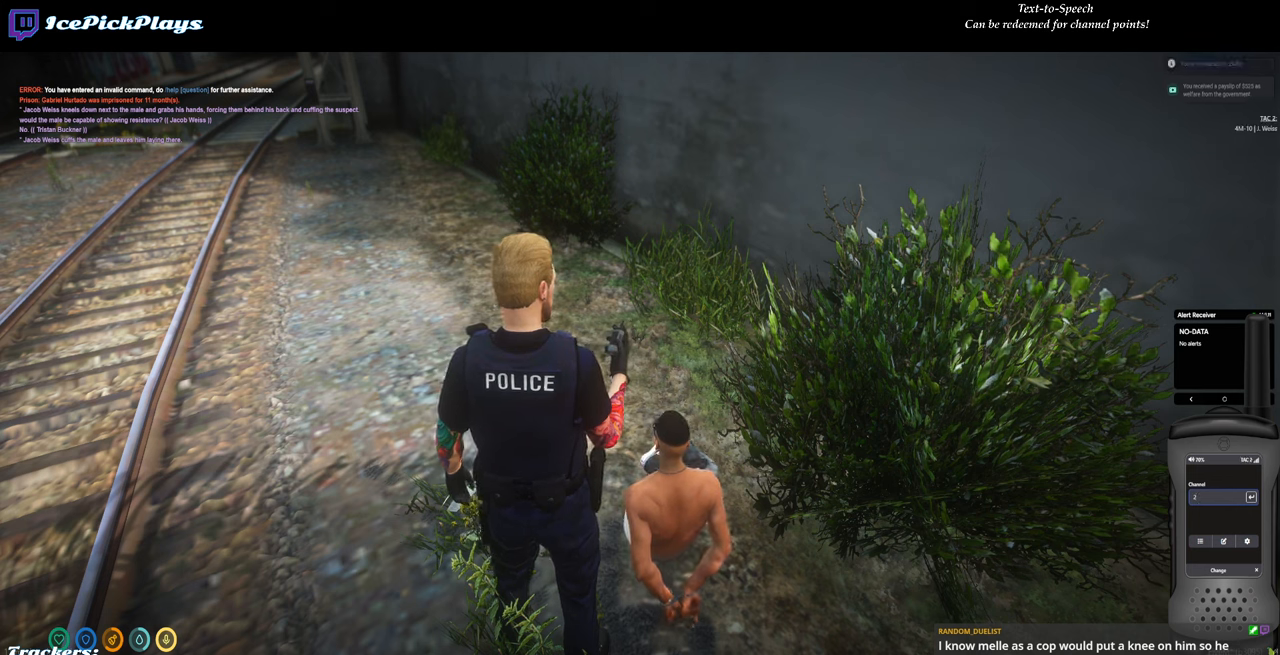
{"keys": [], "mouse": [], "events": []}
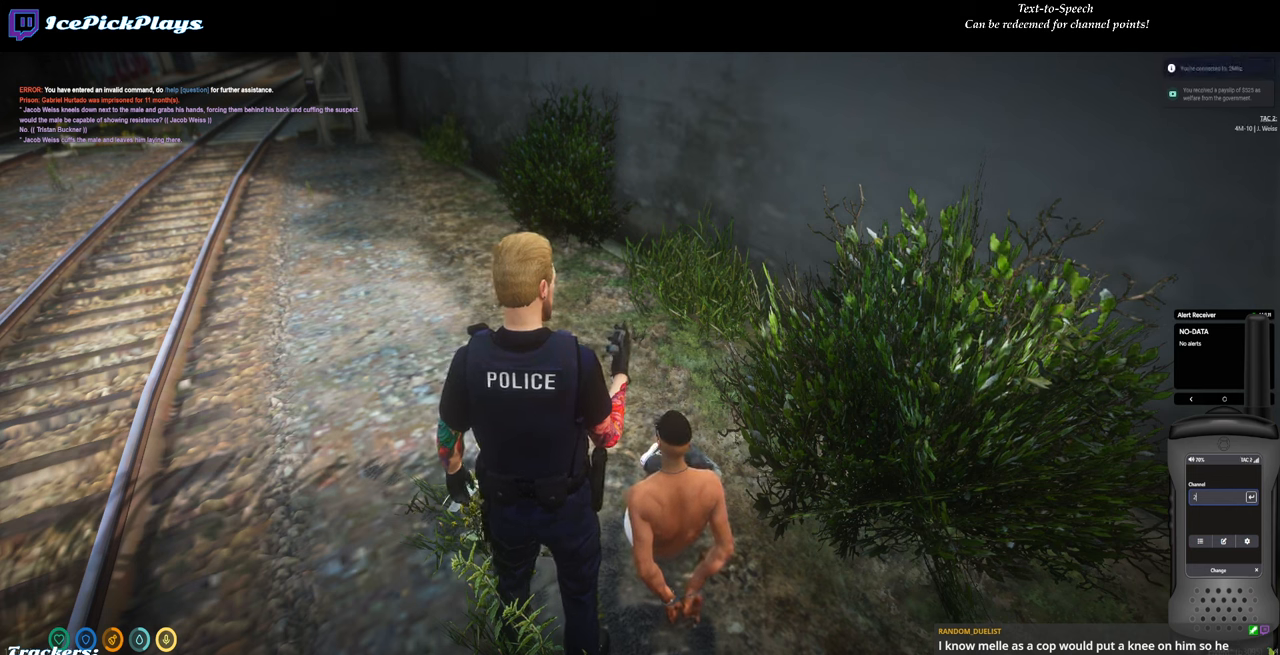
{"keys": [], "mouse": [], "events": []}
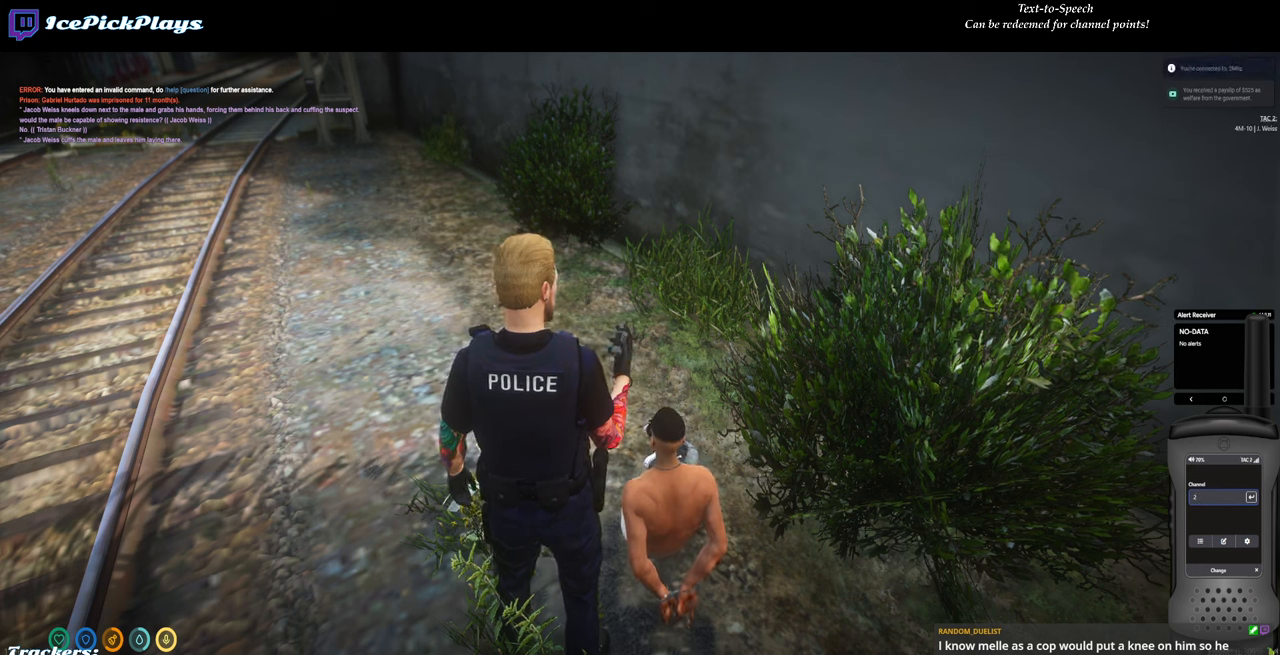
{"keys": ["backspace"], "mouse": [], "events": [[500, "backspace", "down"]]}
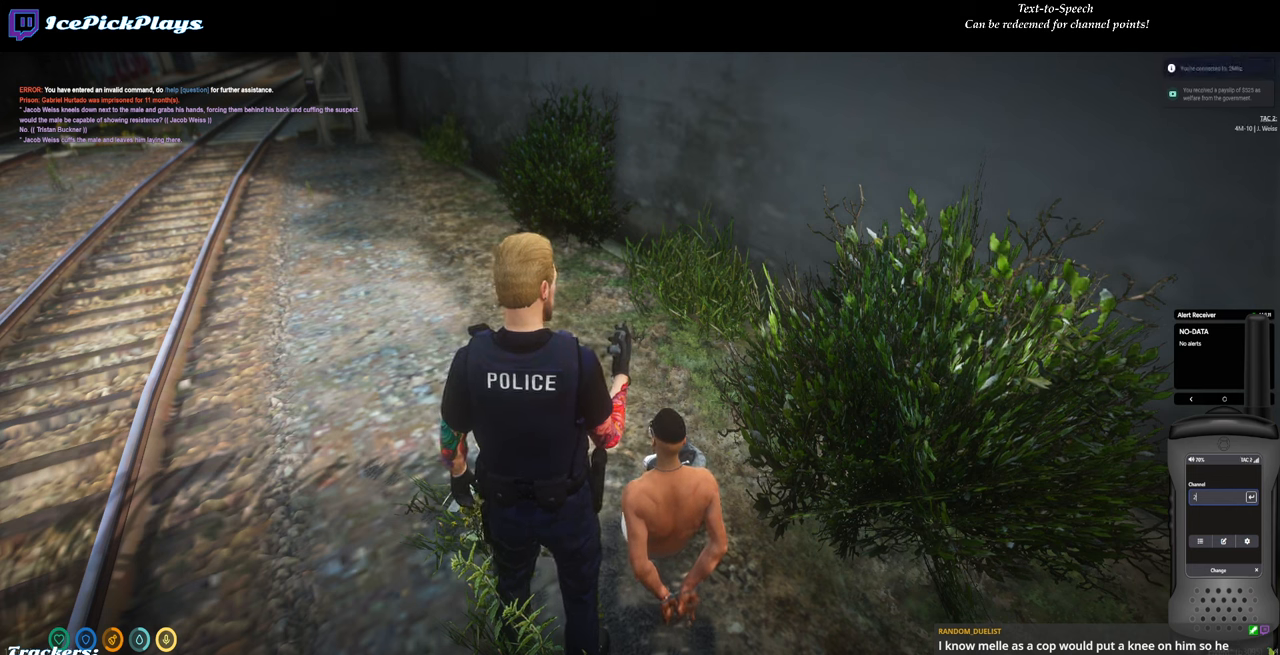
{"keys": [], "mouse": [], "events": [[100, "1", "down"], [100, "backspace", "up"], [183, "1", "up"]]}
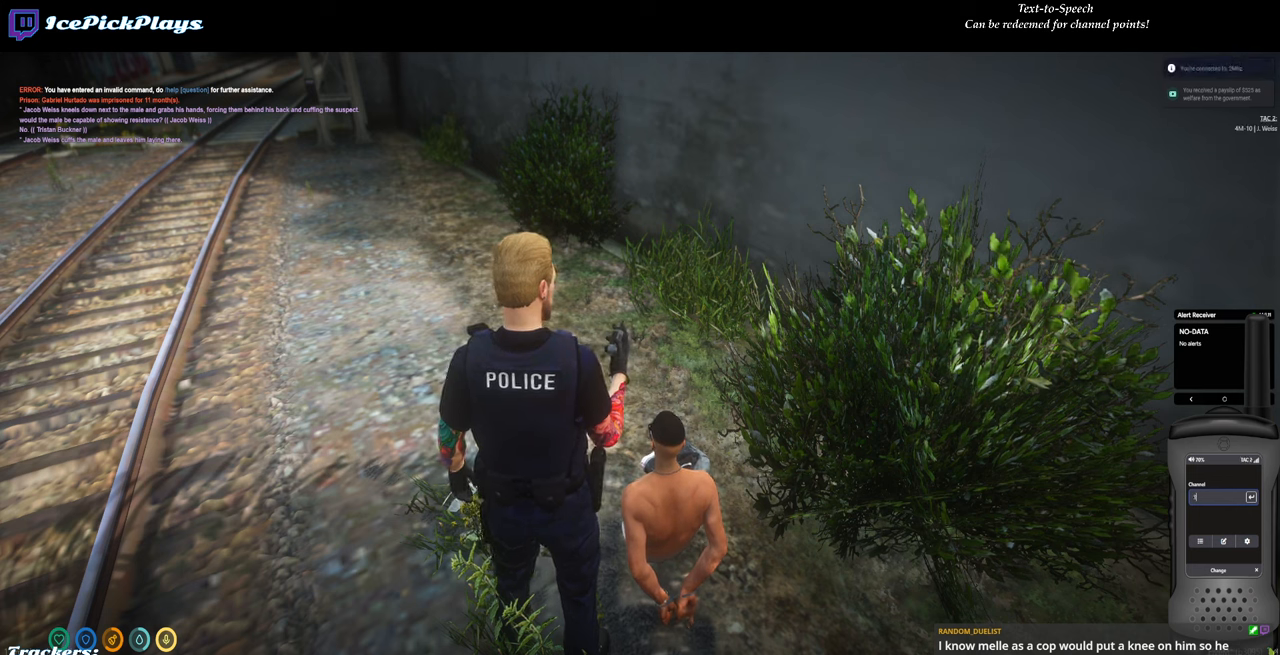
{"keys": [], "mouse": [], "events": []}
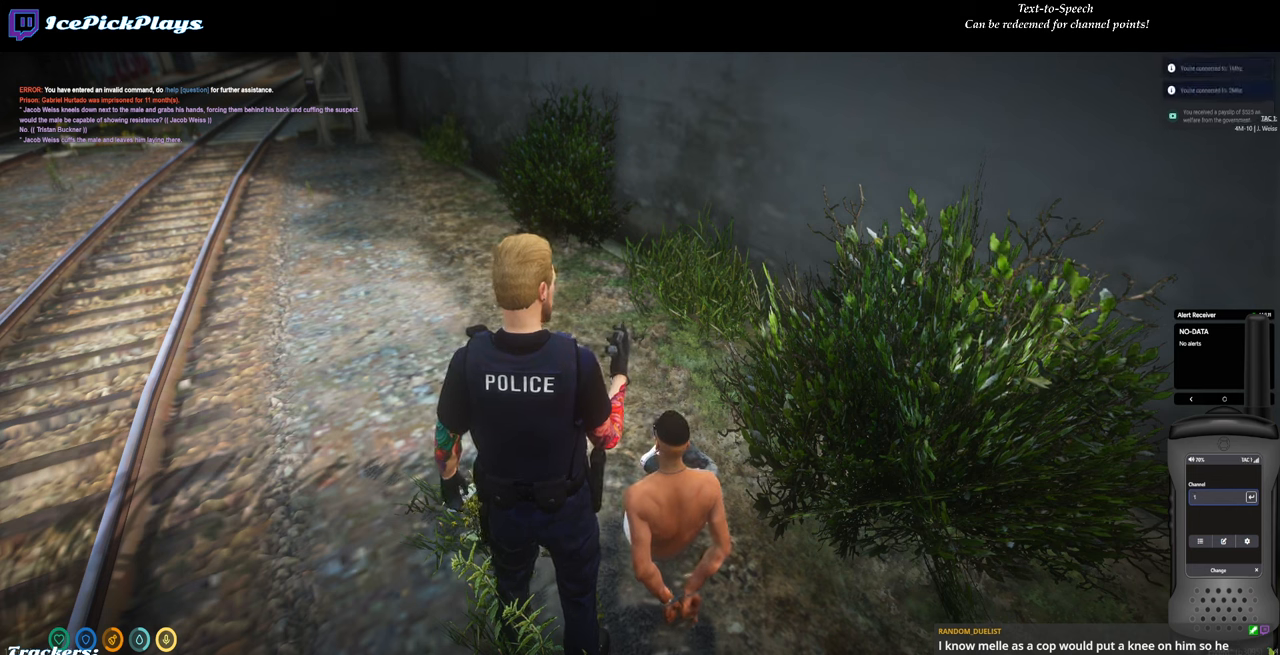
{"keys": [], "mouse": [], "events": []}
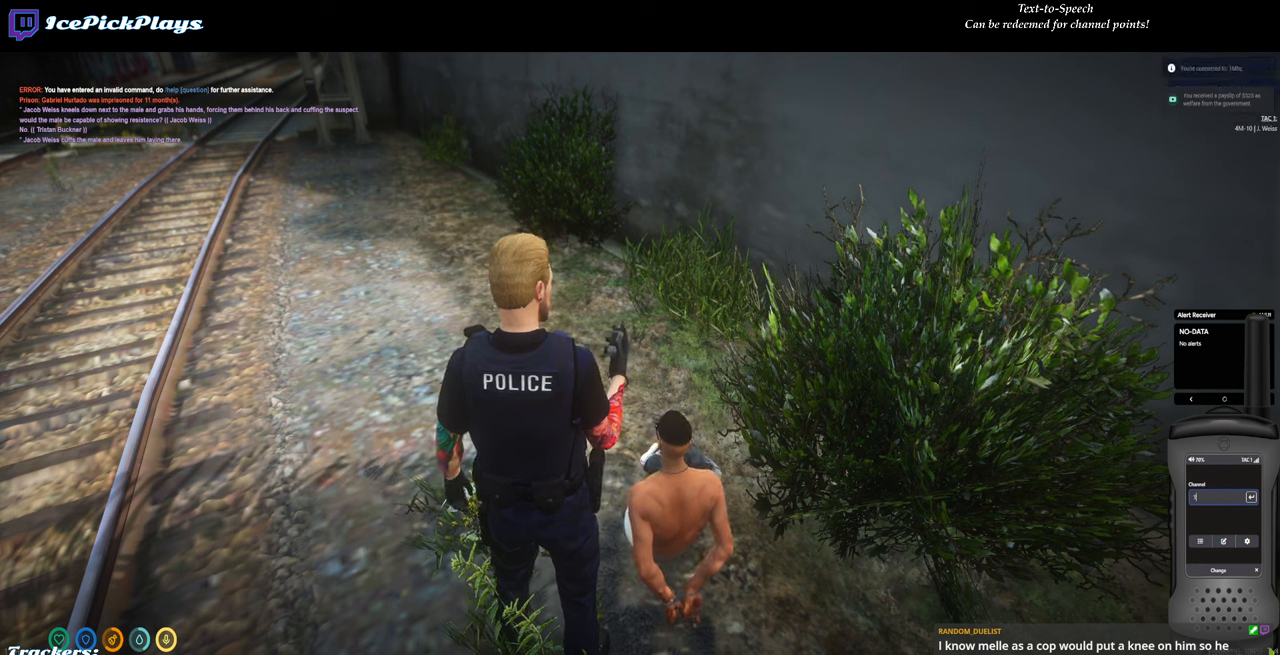
{"keys": [], "mouse": [], "events": []}
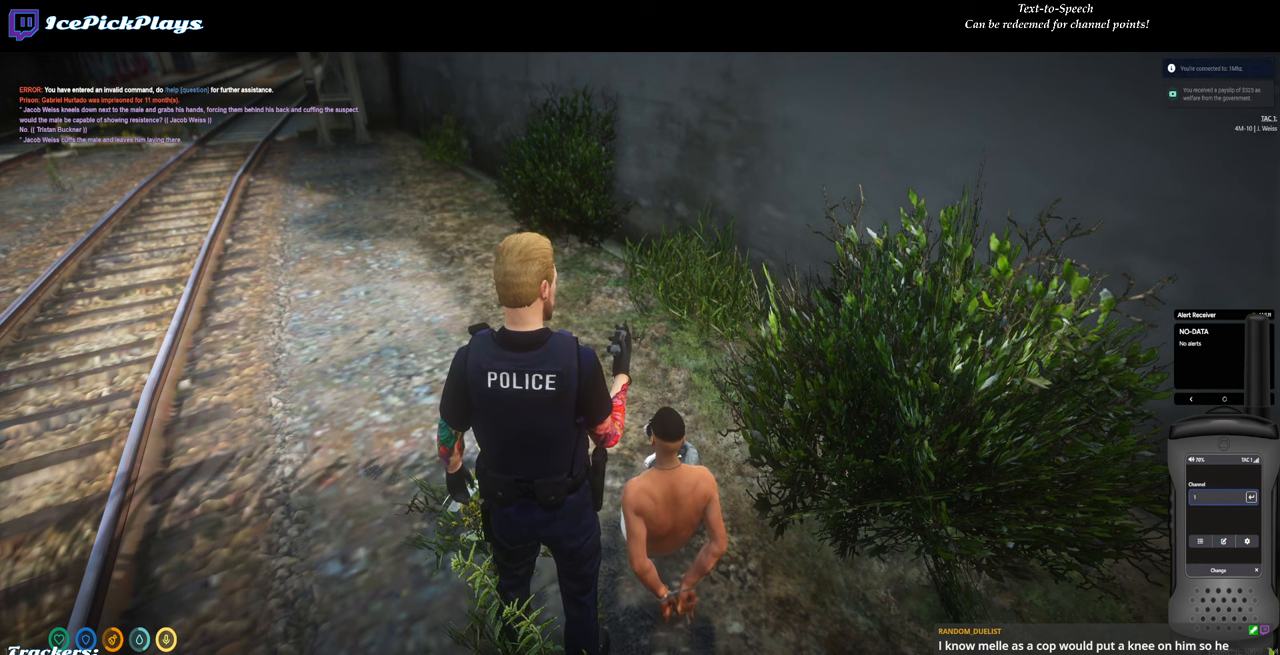
{"keys": [], "mouse": [], "events": [[116, "backspace", "down"], [150, "backspace", "up"], [200, "5", "down"], [300, "5", "up"]]}
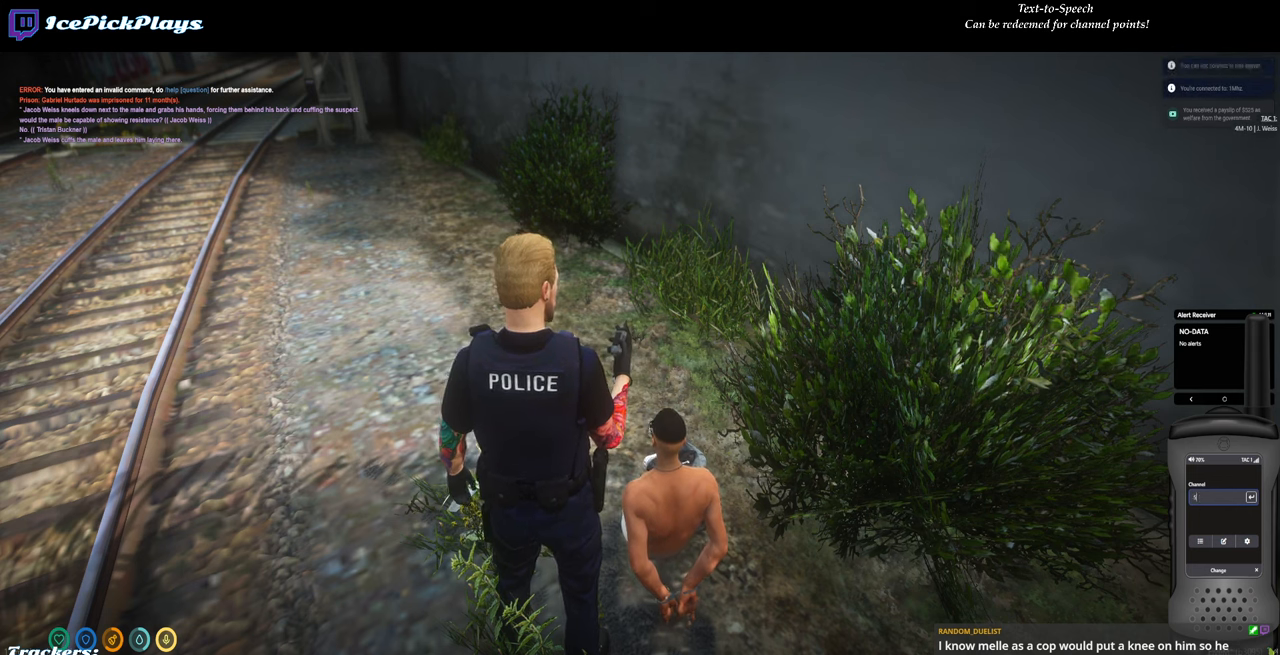
{"keys": [], "mouse": [], "events": []}
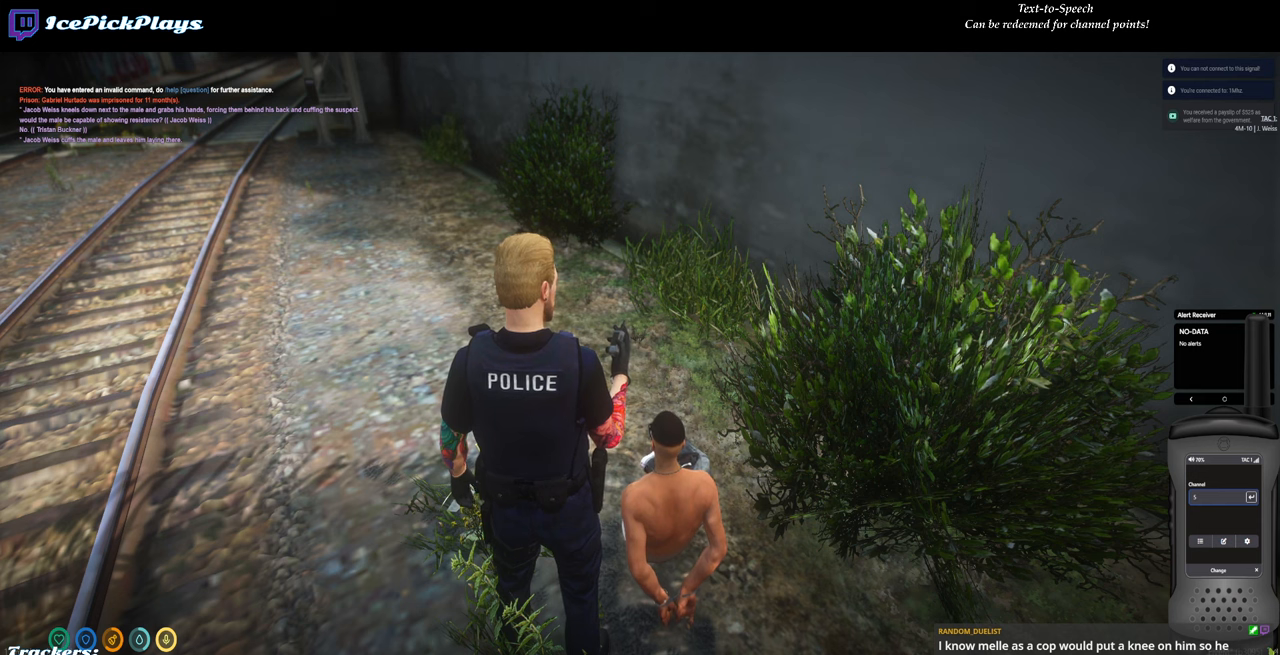
{"keys": [], "mouse": [], "events": []}
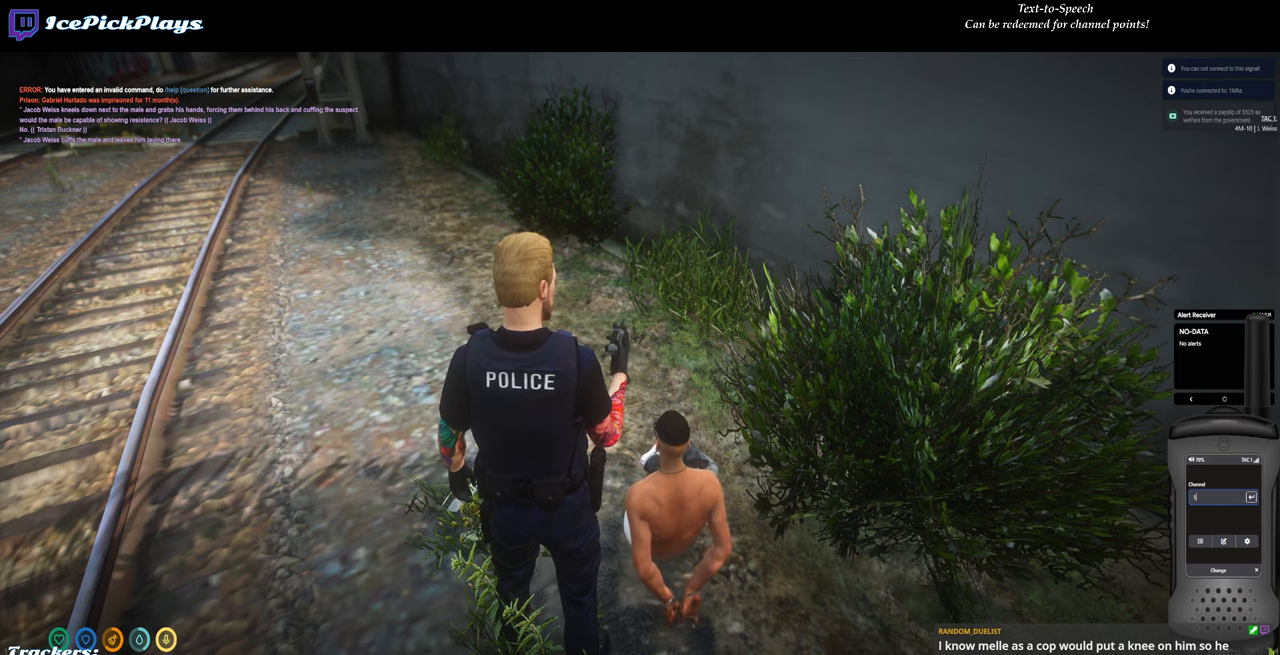
{"keys": [], "mouse": [], "events": []}
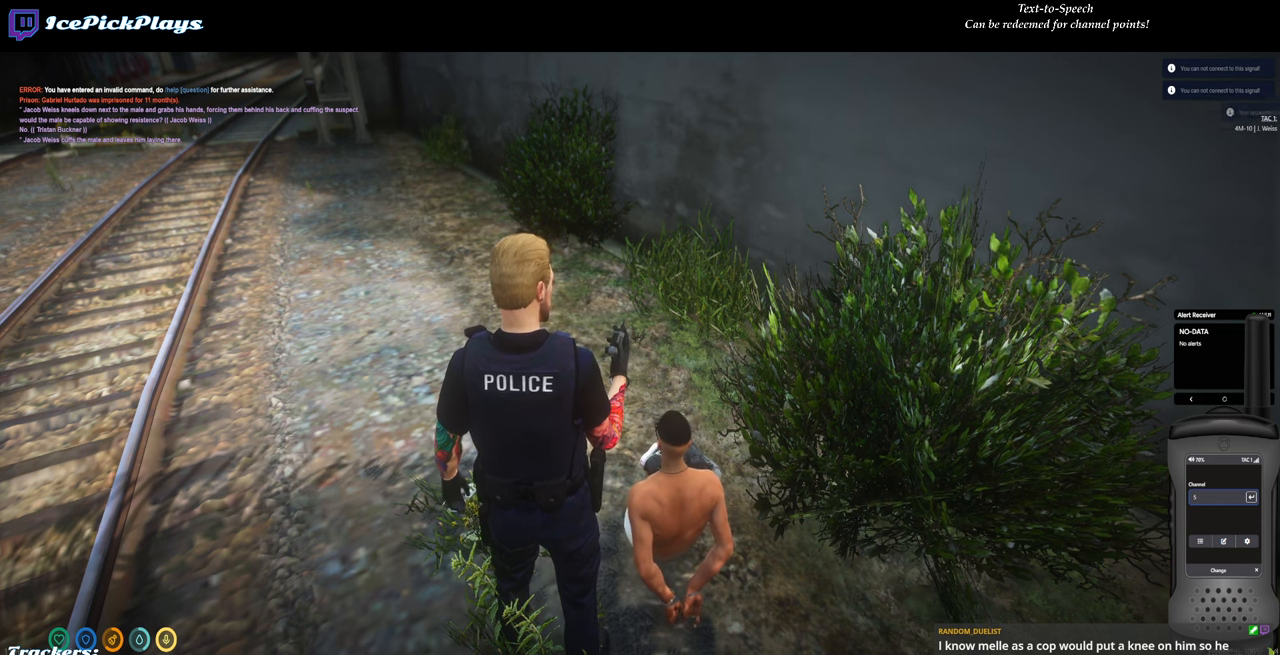
{"keys": [], "mouse": [], "events": []}
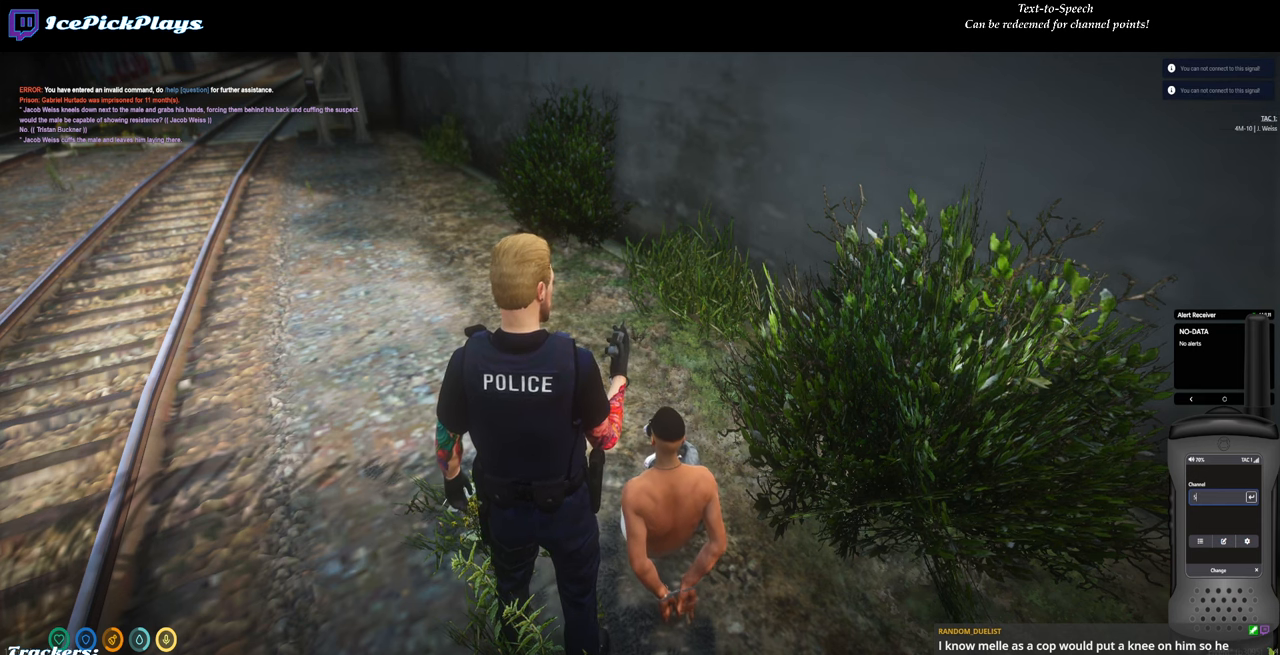
{"keys": [], "mouse": [], "events": []}
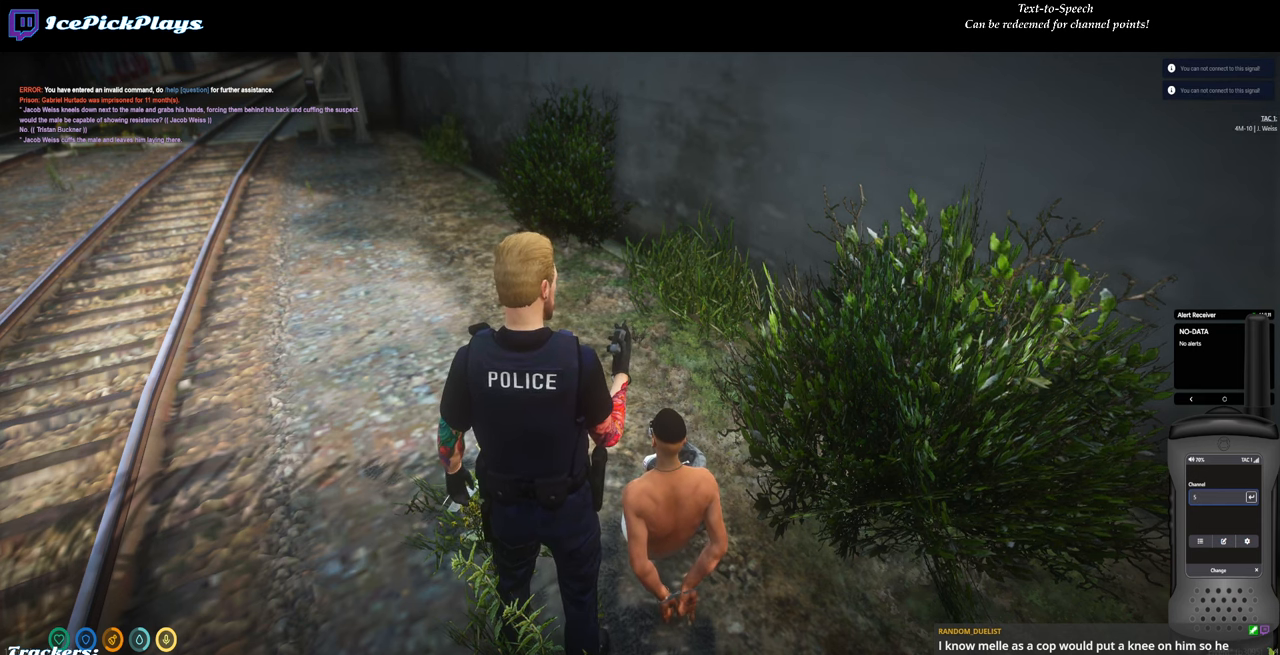
{"keys": [], "mouse": [], "events": []}
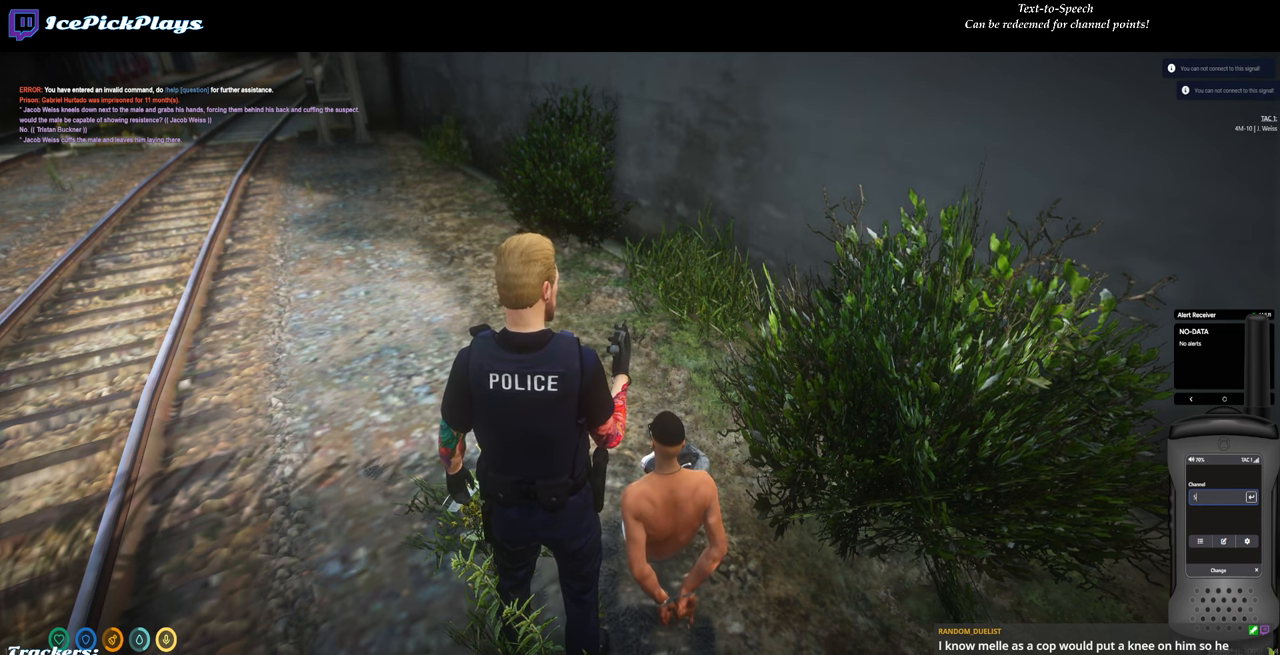
{"keys": [], "mouse": [], "events": [[83, "mouse_left", "down"], [183, "mouse_left", "up"]]}
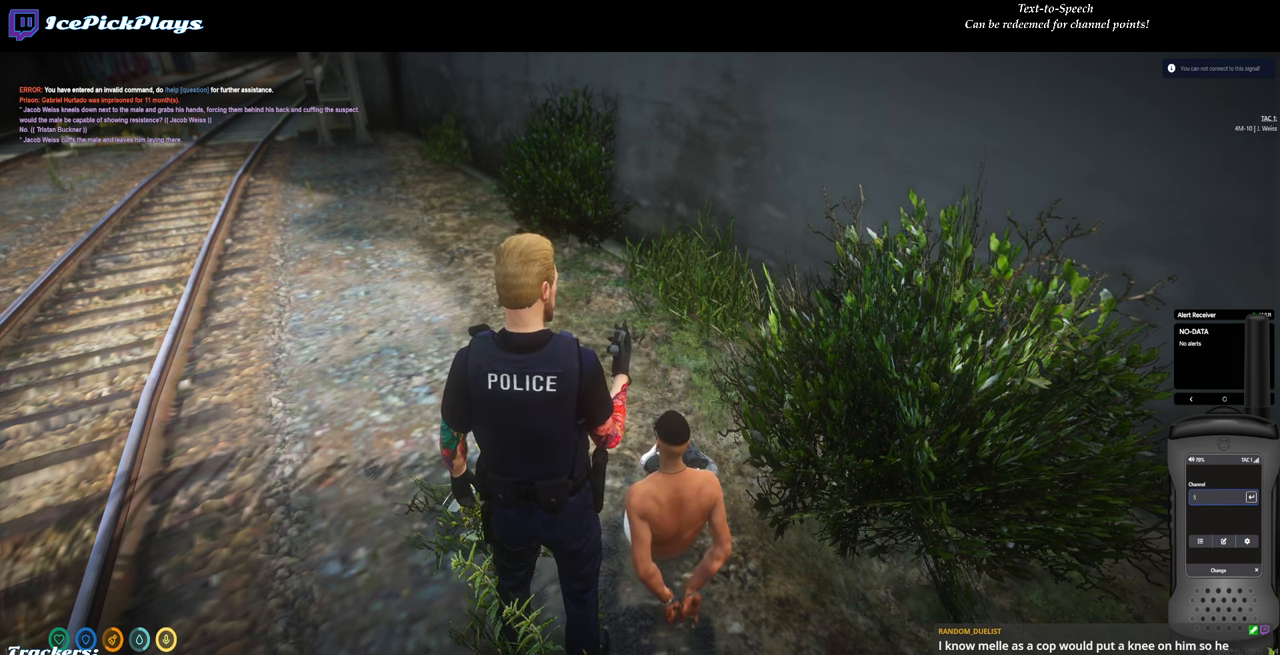
{"keys": [], "mouse": [], "events": [[50, "backspace", "down"], [100, "backspace", "up"], [183, "4", "down"], [233, "4", "up"]]}
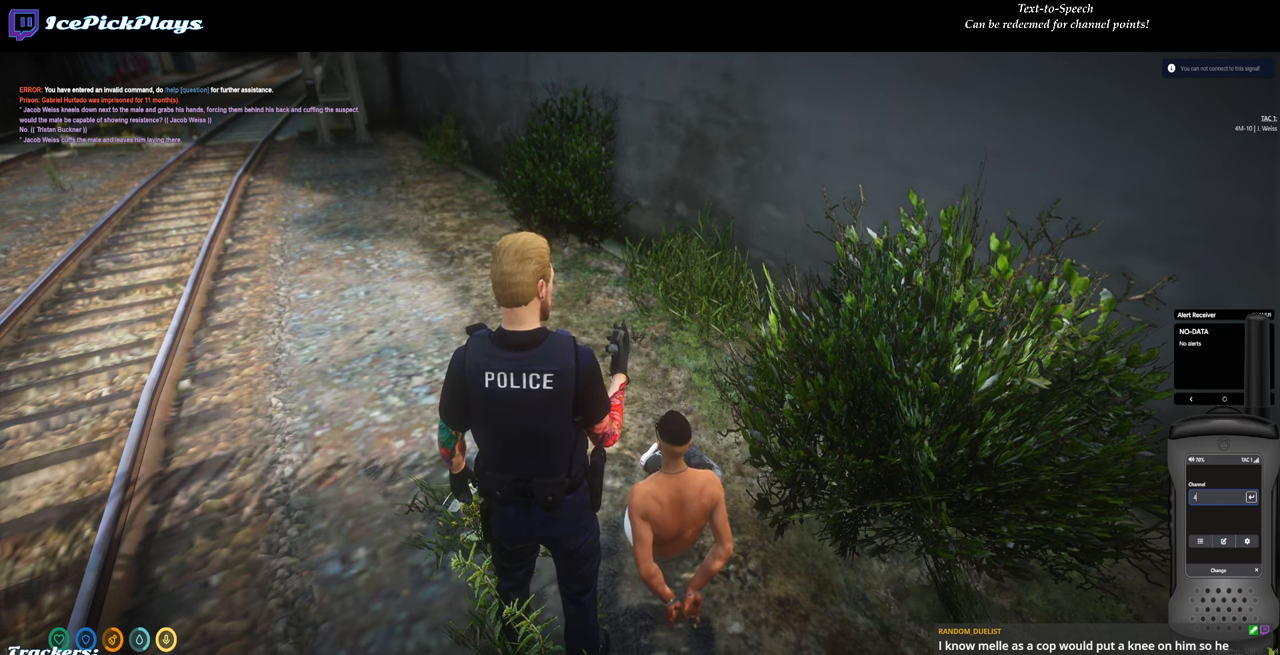
{"keys": [], "mouse": [], "events": [[250, "escape", "down"], [300, "escape", "up"]]}
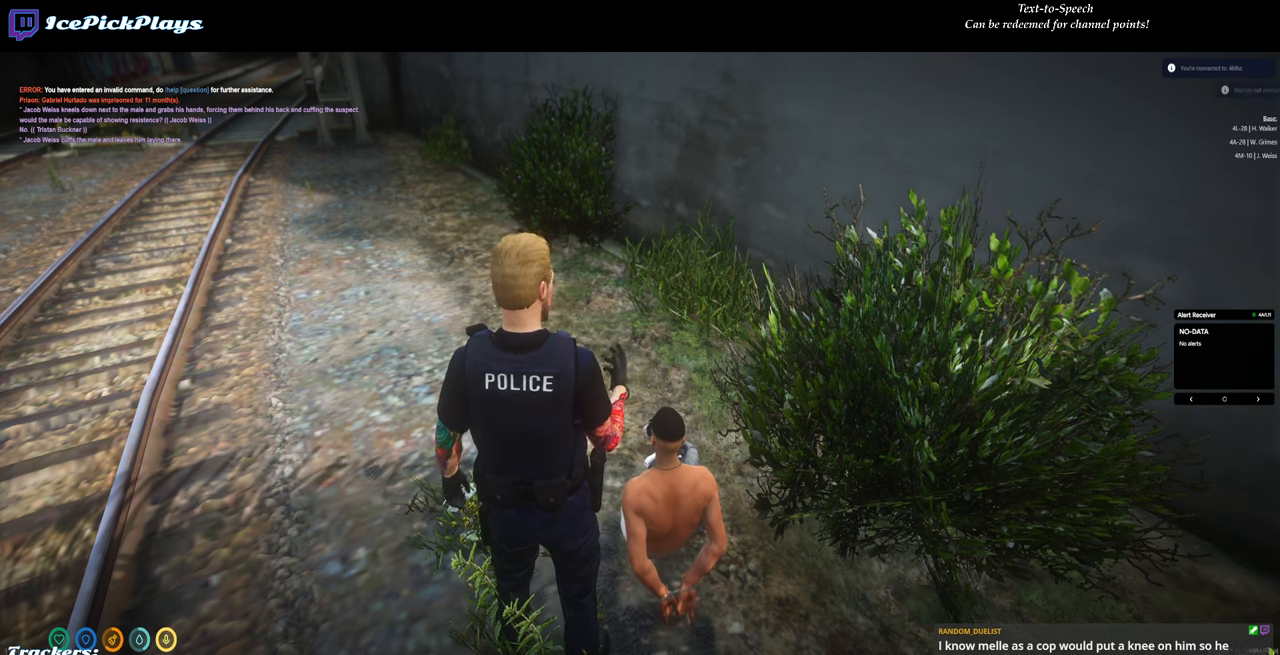
{"keys": ["a", "return"], "mouse": [], "events": [[83, "return", "down"], [467, "a", "down"]]}
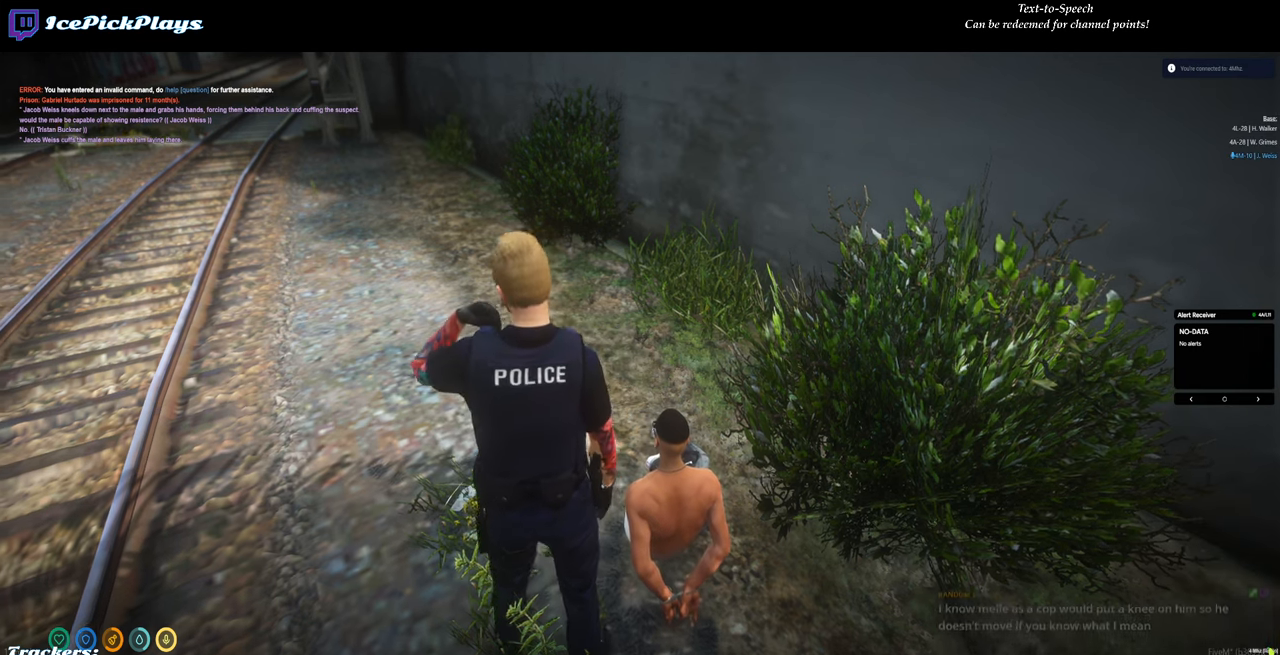
{"keys": ["a", "return"], "mouse": [], "events": []}
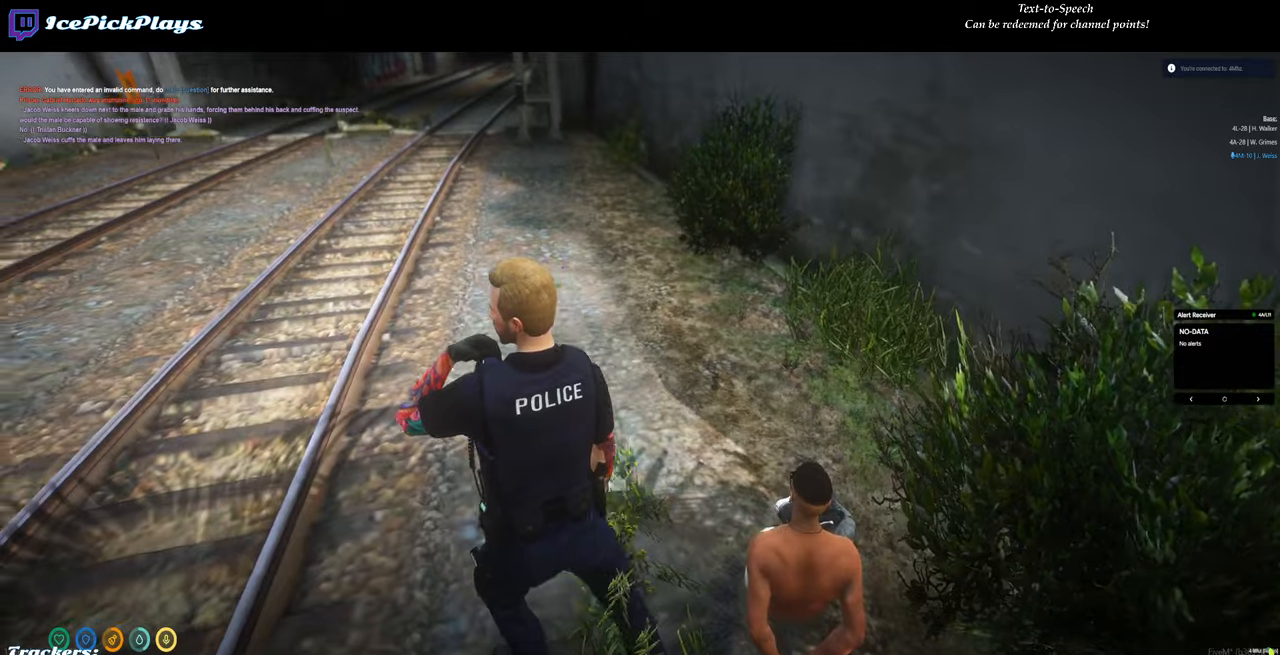
{"keys": ["return"], "mouse": [], "events": [[67, "a", "up"]]}
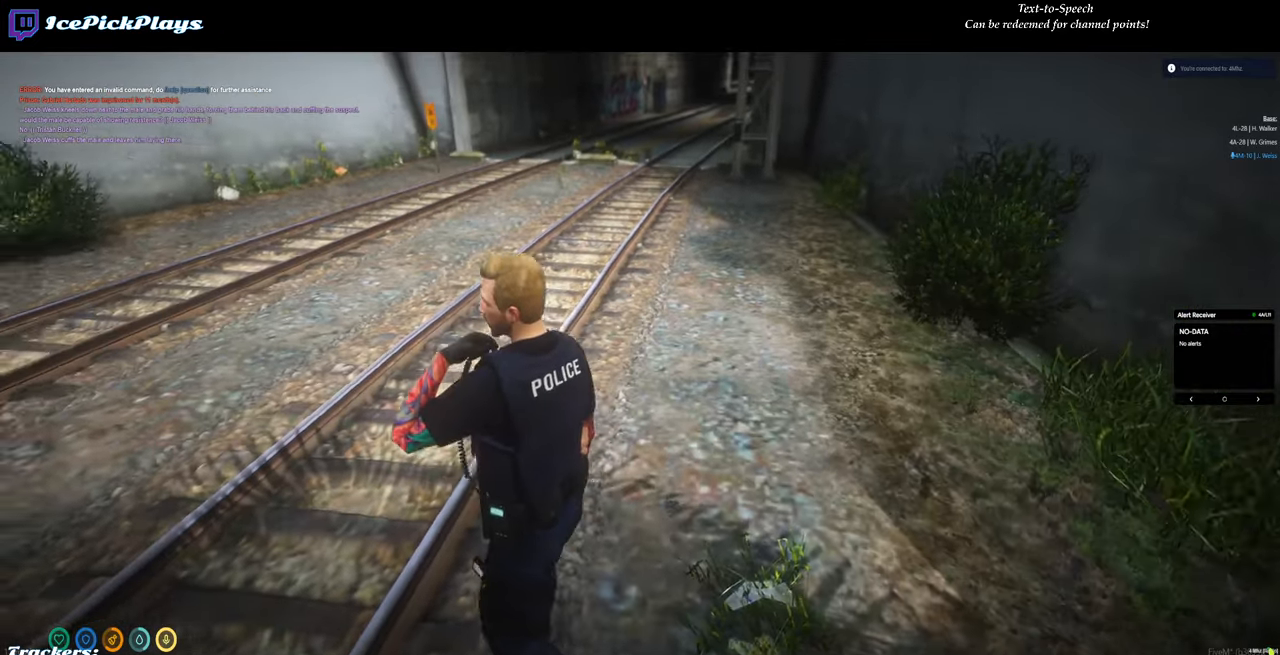
{"keys": [], "mouse": [], "events": [[317, "return", "up"]]}
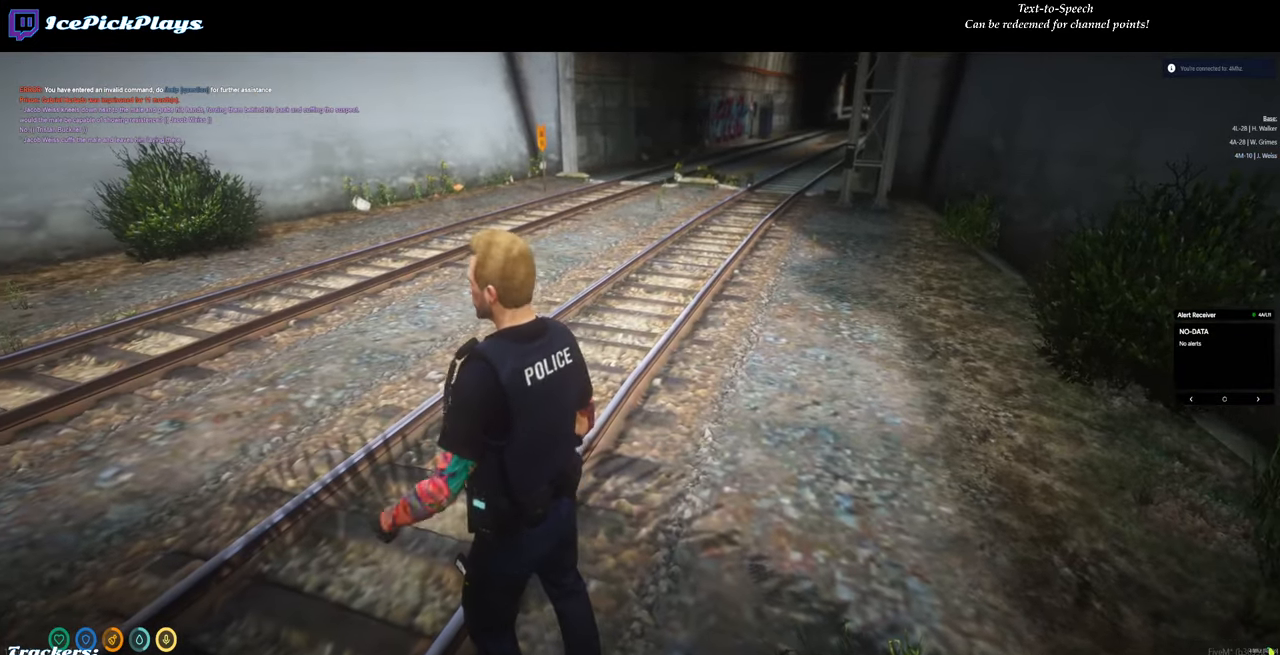
{"keys": [], "mouse": [], "events": []}
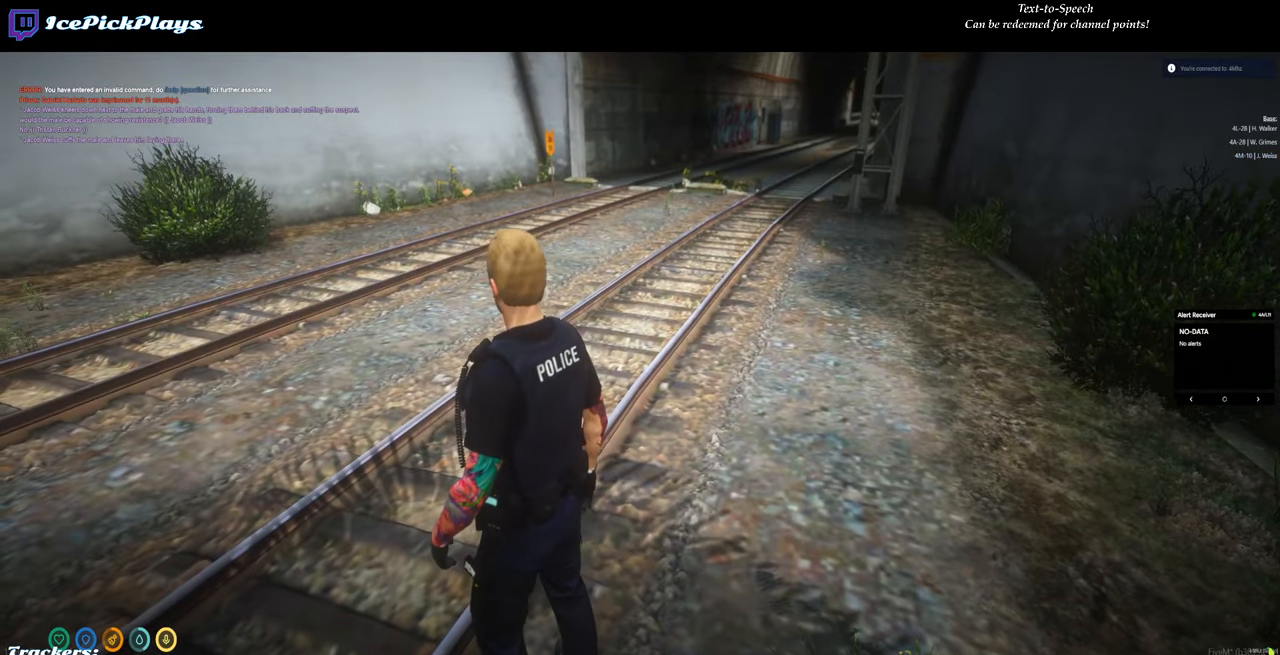
{"keys": [], "mouse": [], "events": [[117, "d", "down"], [200, "d", "up"]]}
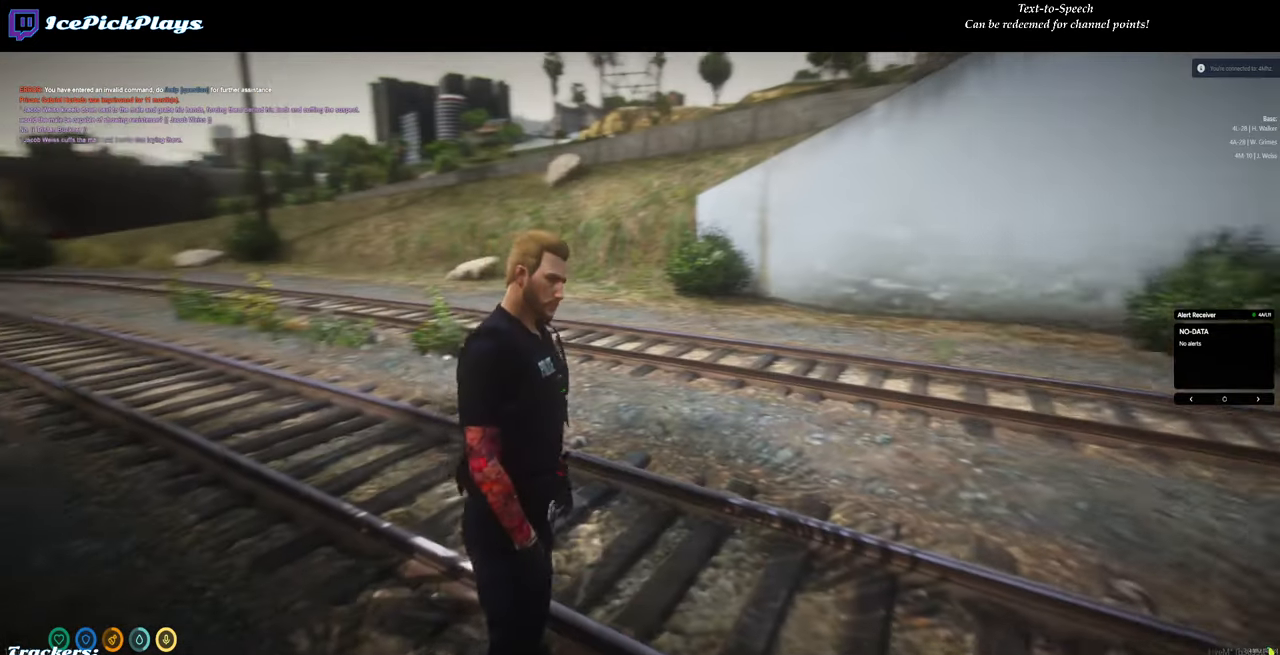
{"keys": [], "mouse": [], "events": []}